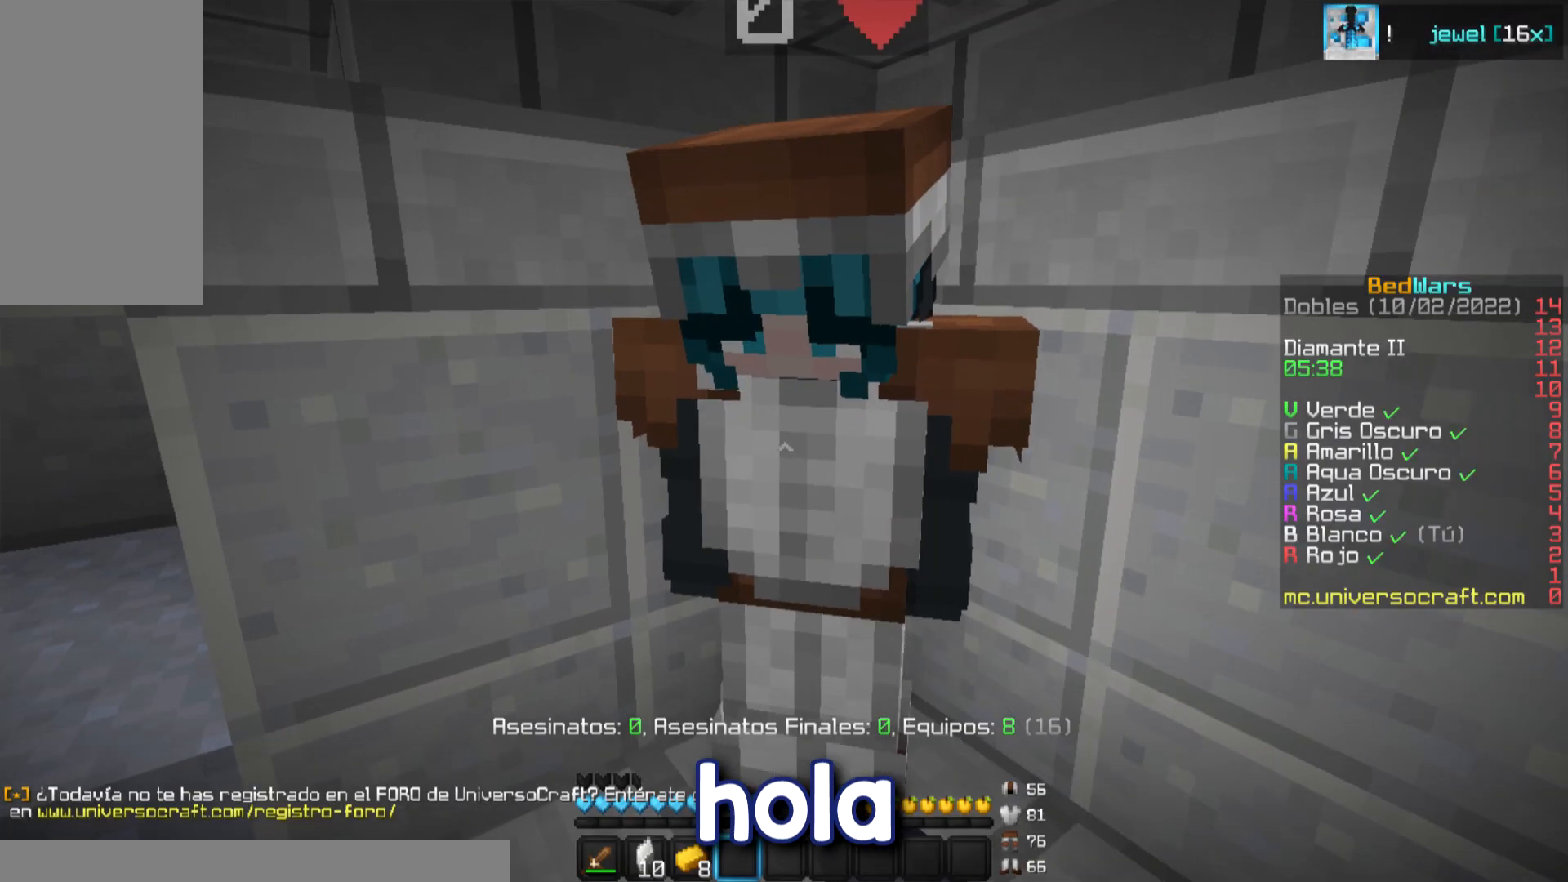
Gameplay with keyboard and mouse; each line is a JSON object with the keys and mouse buttons held at the frame after it. "events" lists presses ("down") and releases ("up") of "a", "d", "s", "w" and "mouse_left" between this image and that frame as [ms after this image, input, new state], when the widget could be followed in between; "mouse_right" appears only as held states. "mouse_left", "mouse_right" = the "left", "right" buttons of the "mouse" list. No other keys are recorded. Fast repeated clicks can show as one long hold. Mouse movement is not recorded.
{"keys": [], "mouse": [], "events": [[167, "mouse_left", "down"], [467, "mouse_left", "up"]]}
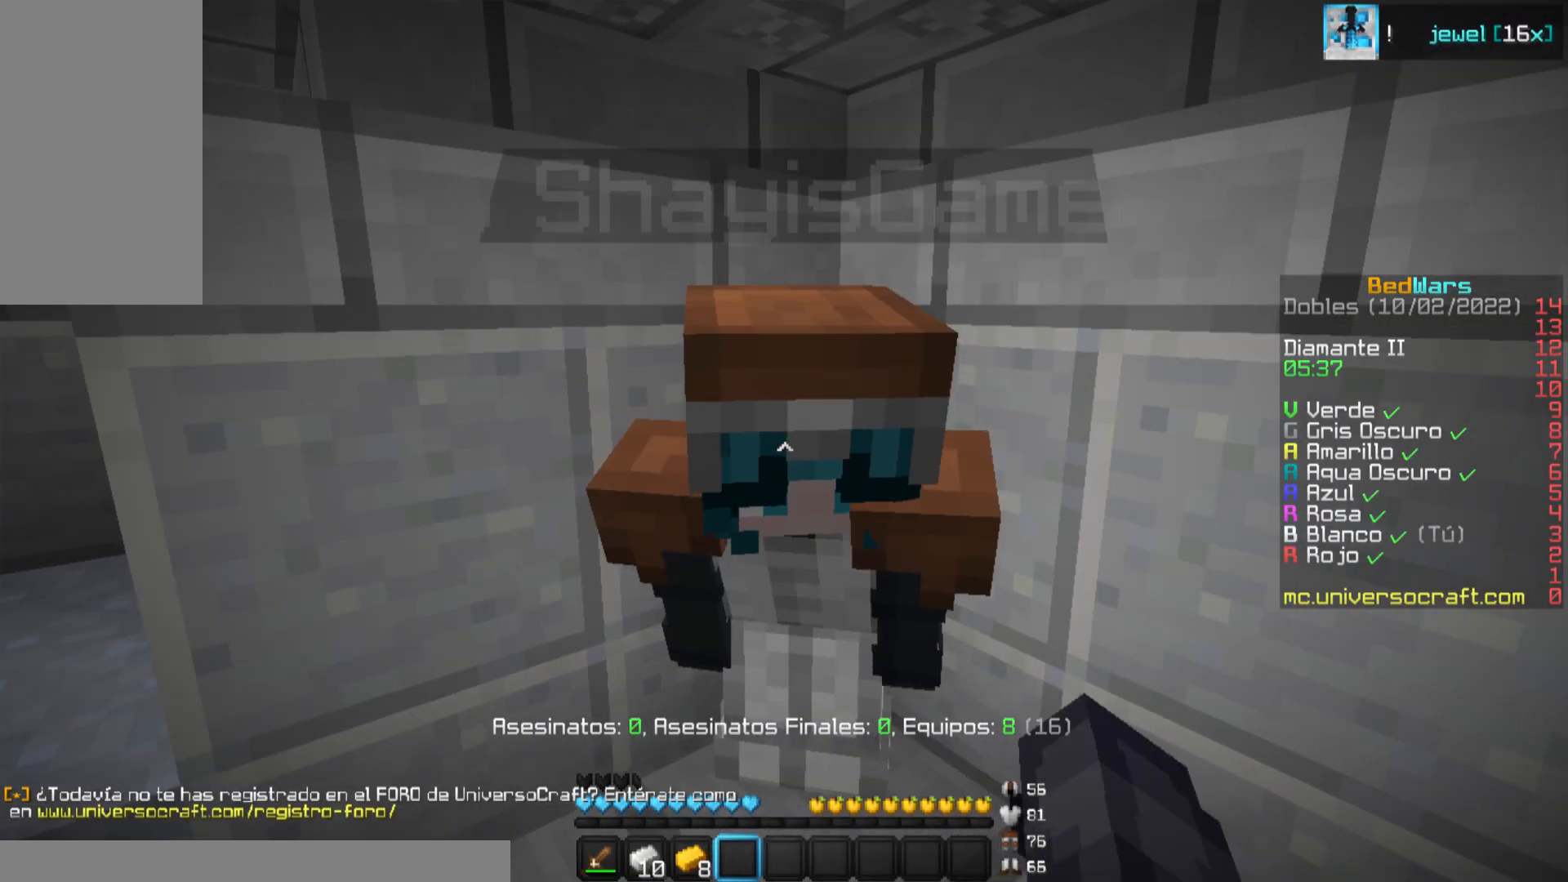
{"keys": [], "mouse": [], "events": []}
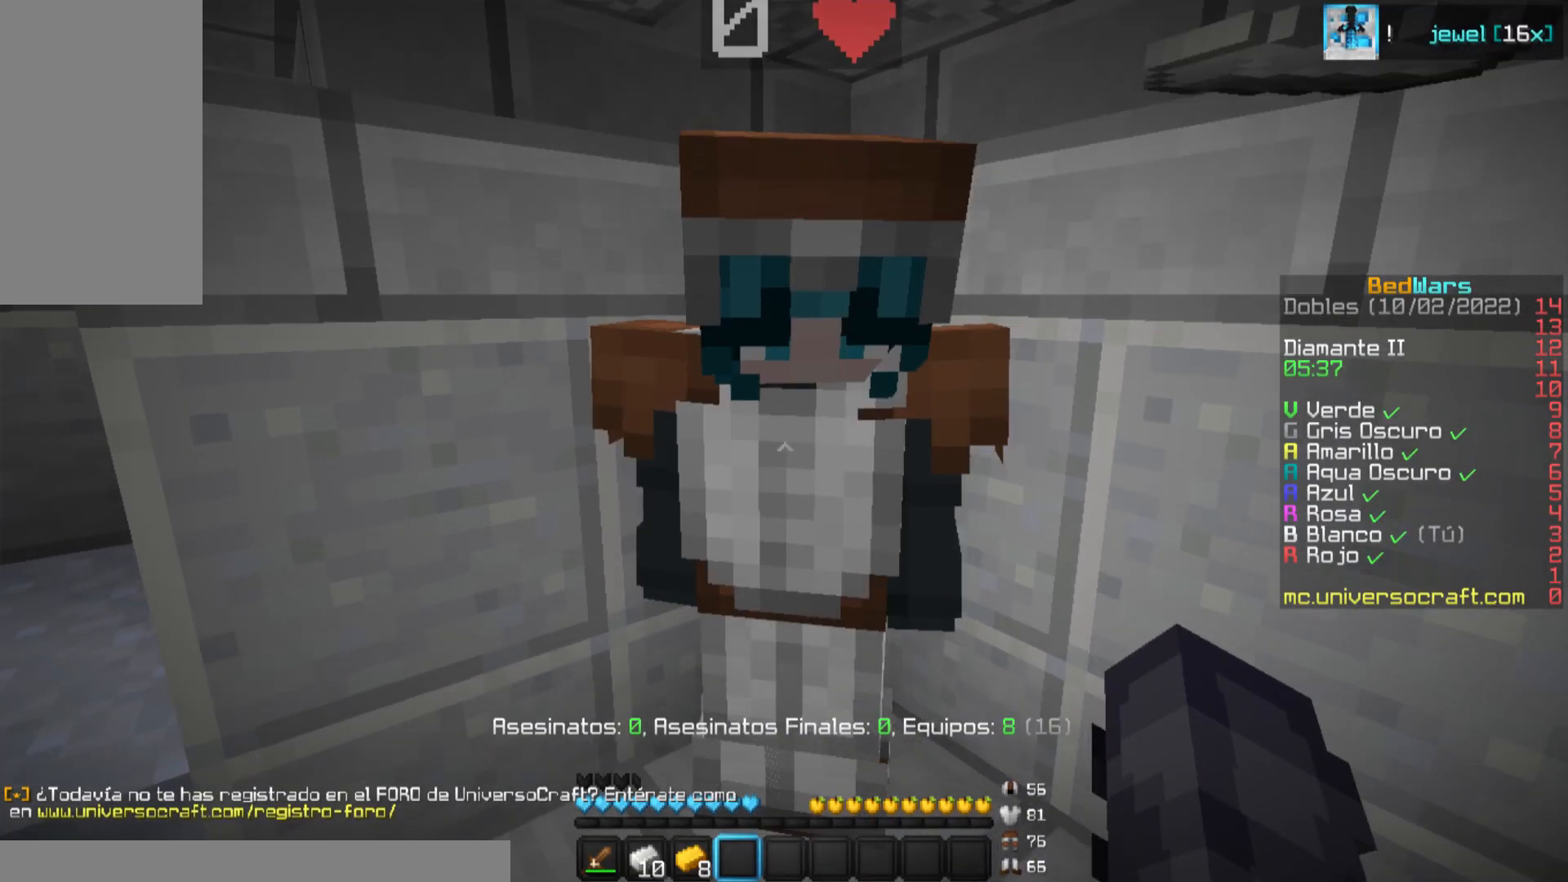
{"keys": [], "mouse": [], "events": []}
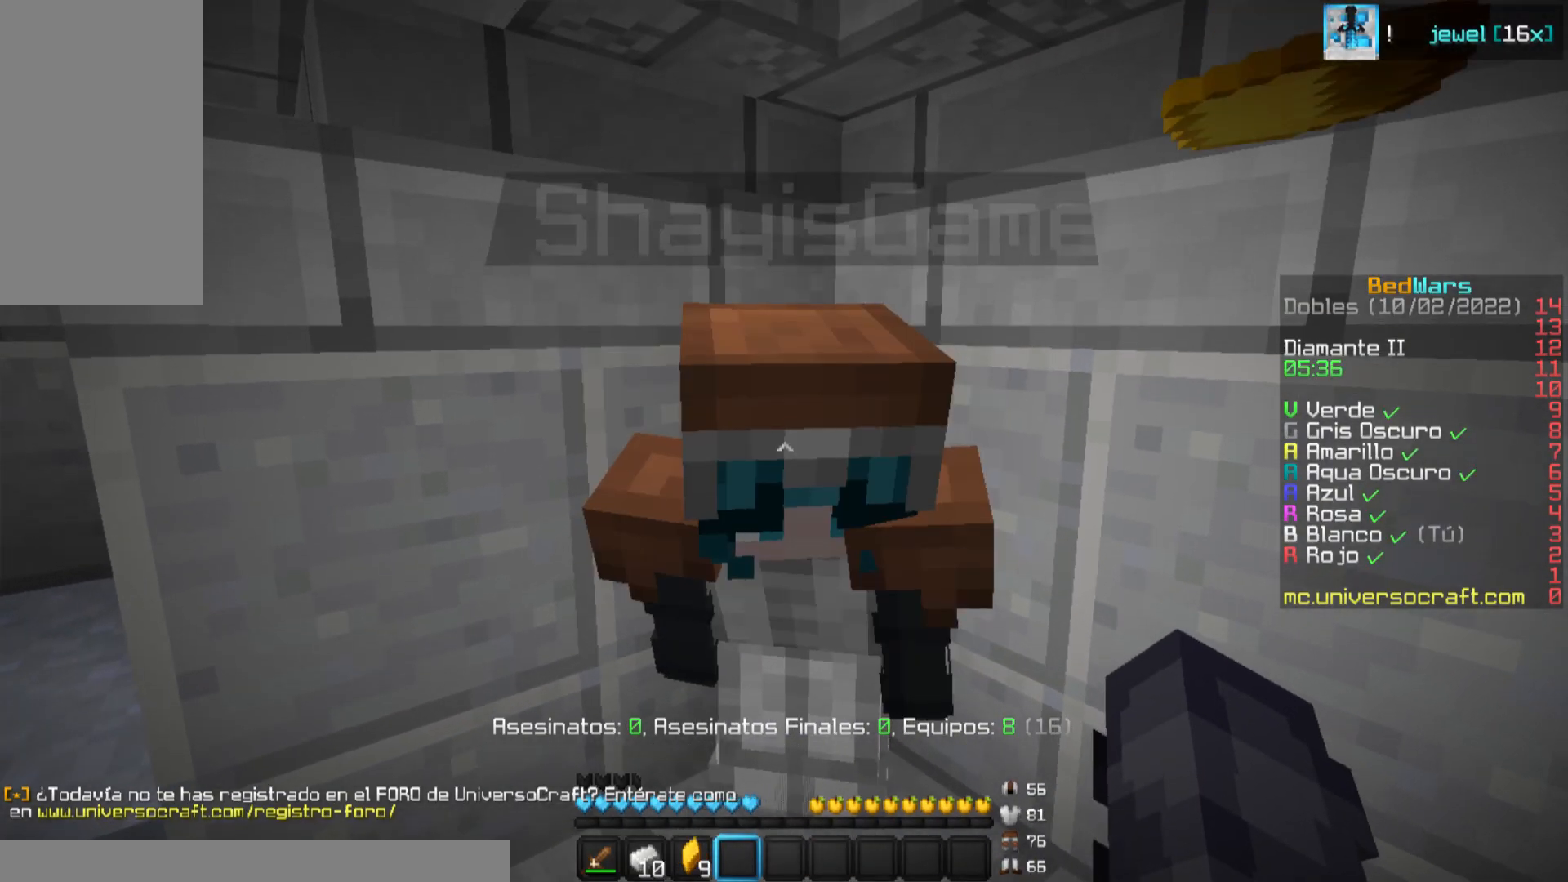
{"keys": [], "mouse": [], "events": []}
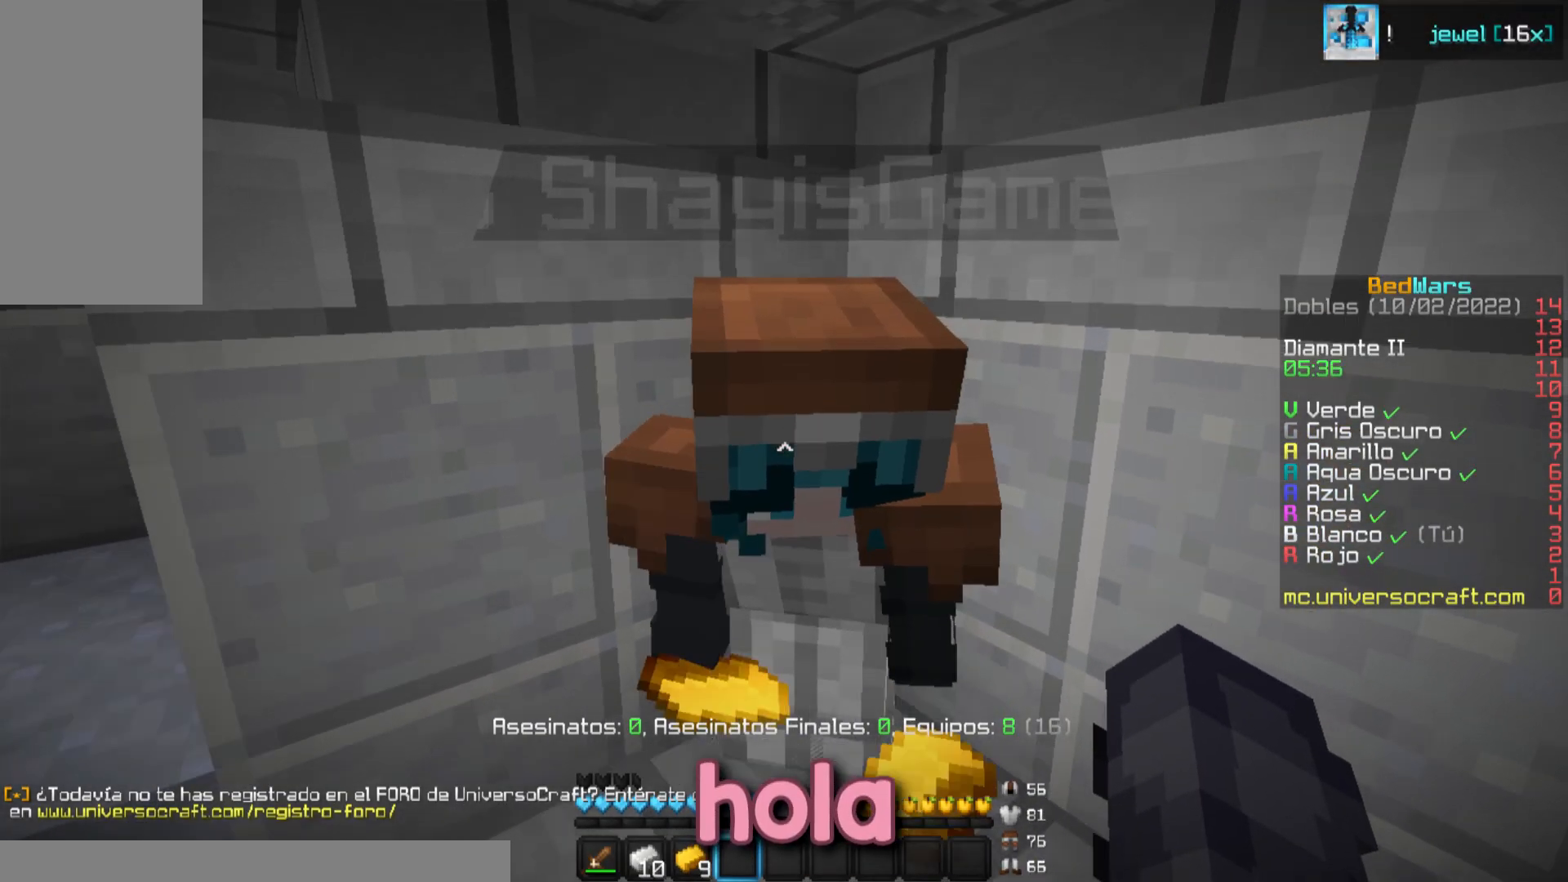
{"keys": [], "mouse": [], "events": []}
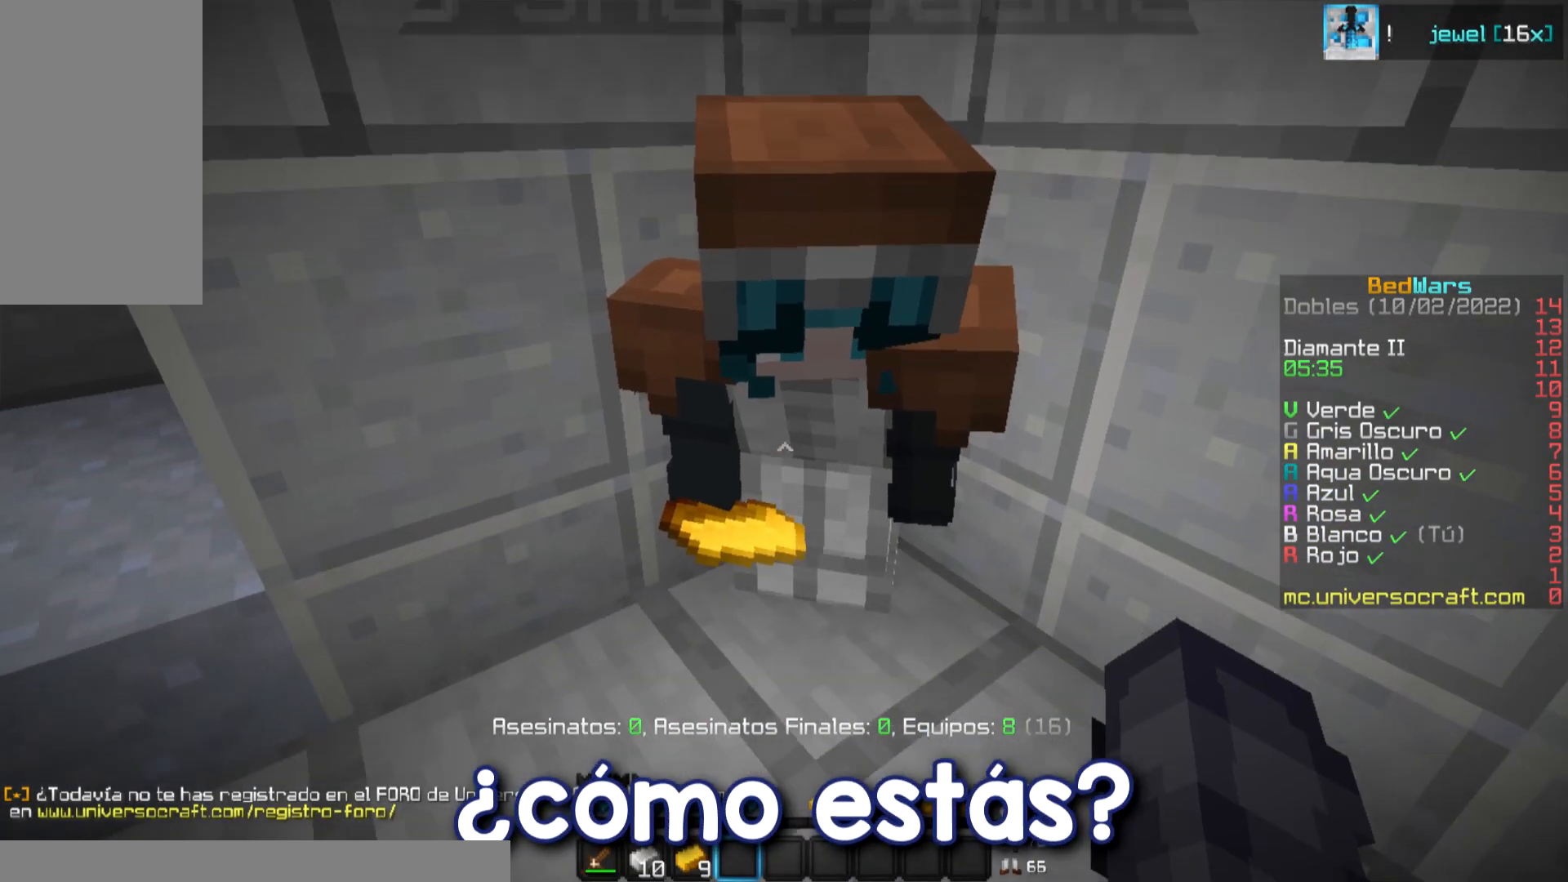
{"keys": [], "mouse": [], "events": [[350, "d", "down"], [483, "d", "up"]]}
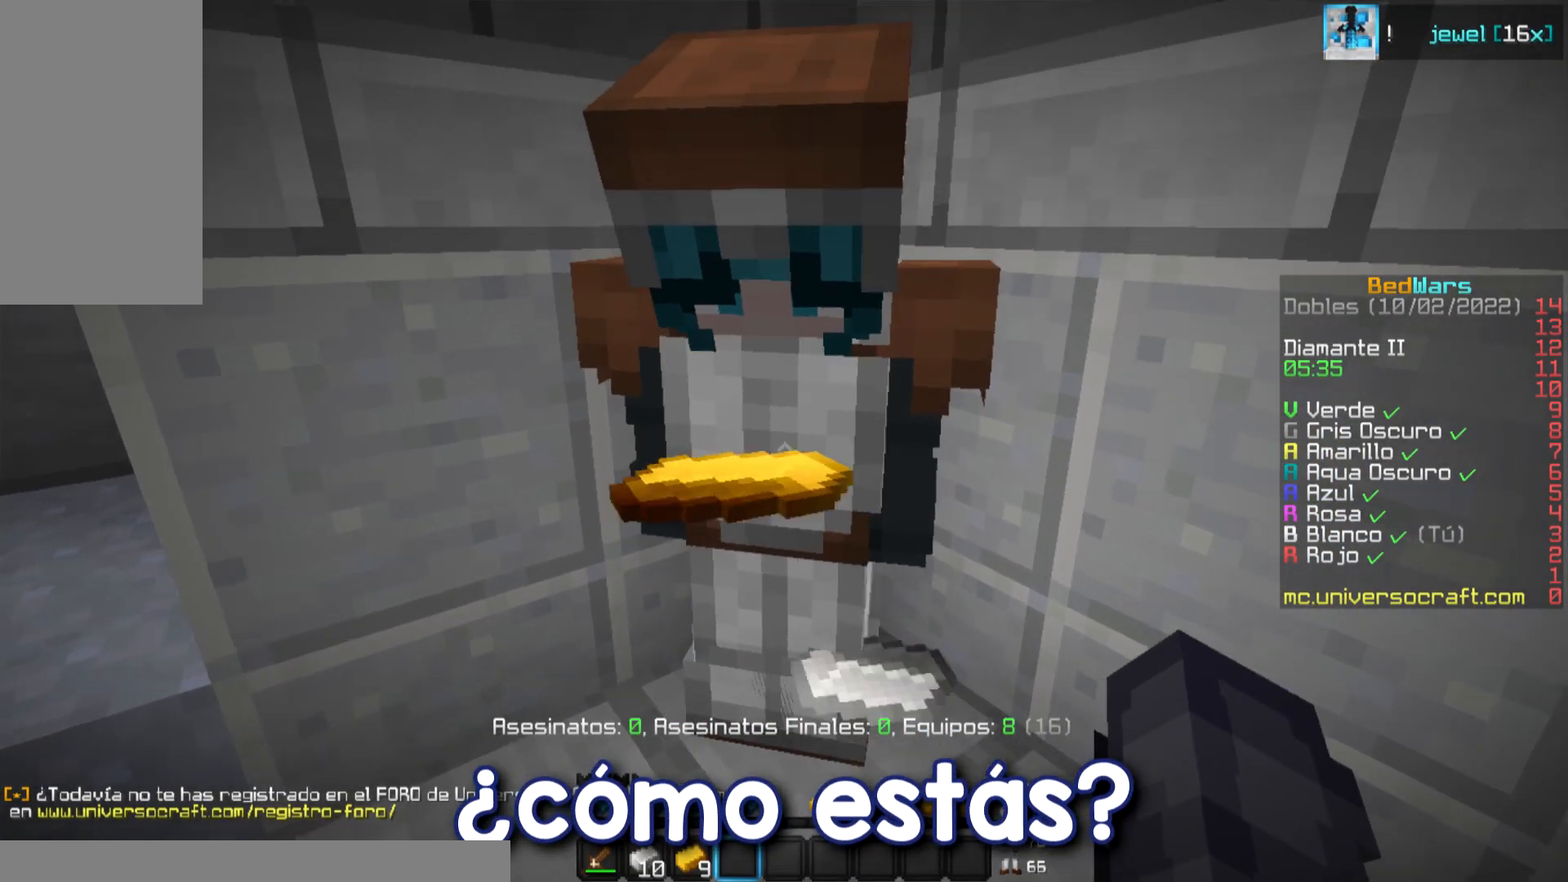
{"keys": [], "mouse": [], "events": []}
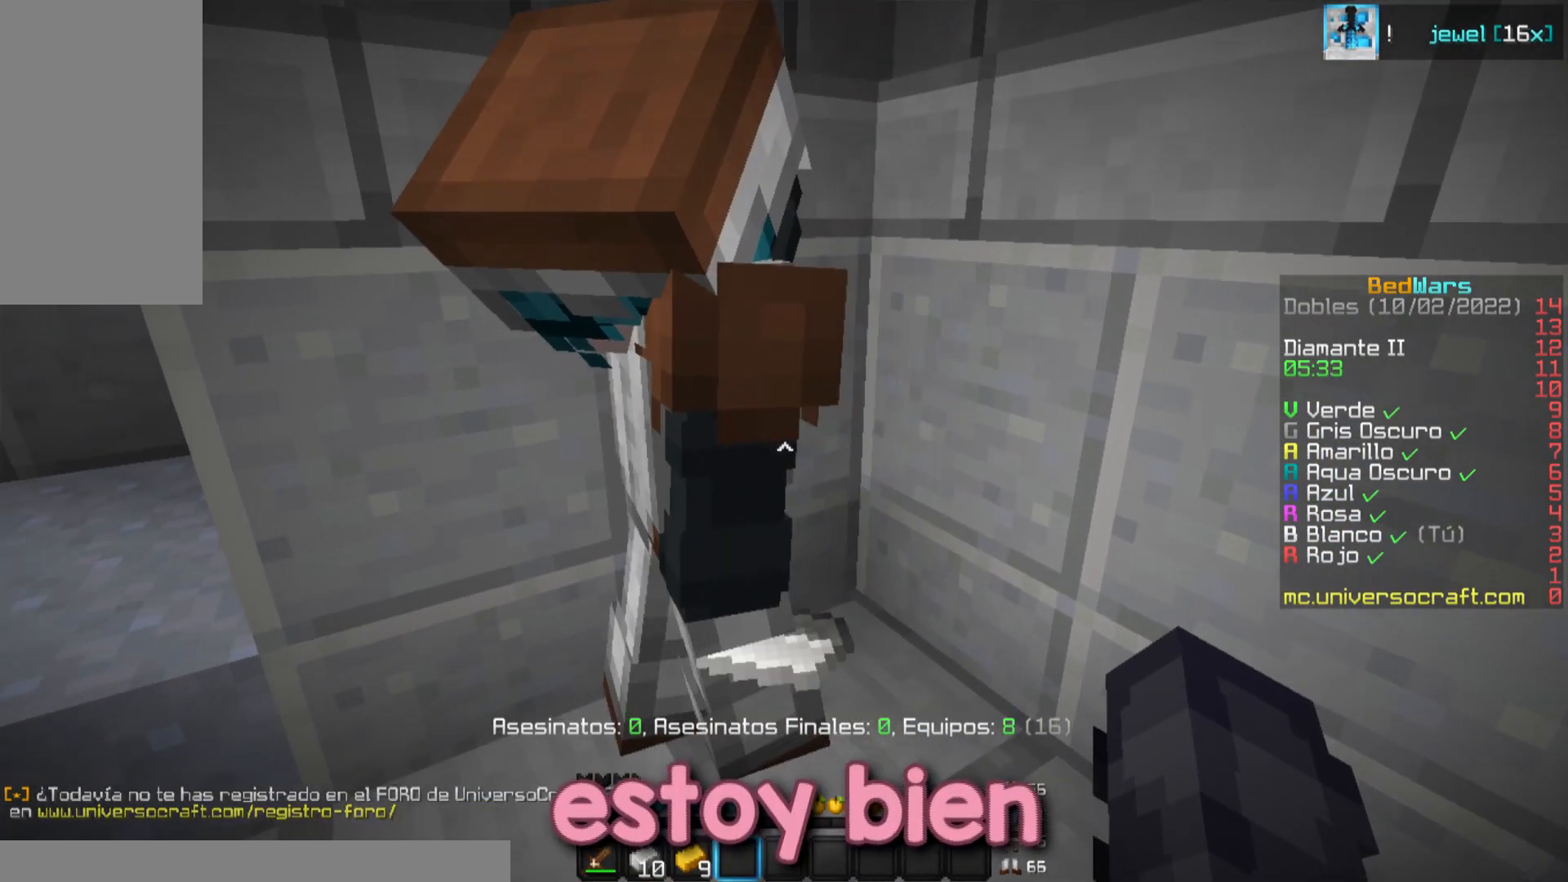
{"keys": ["d"], "mouse": [], "events": [[484, "d", "down"]]}
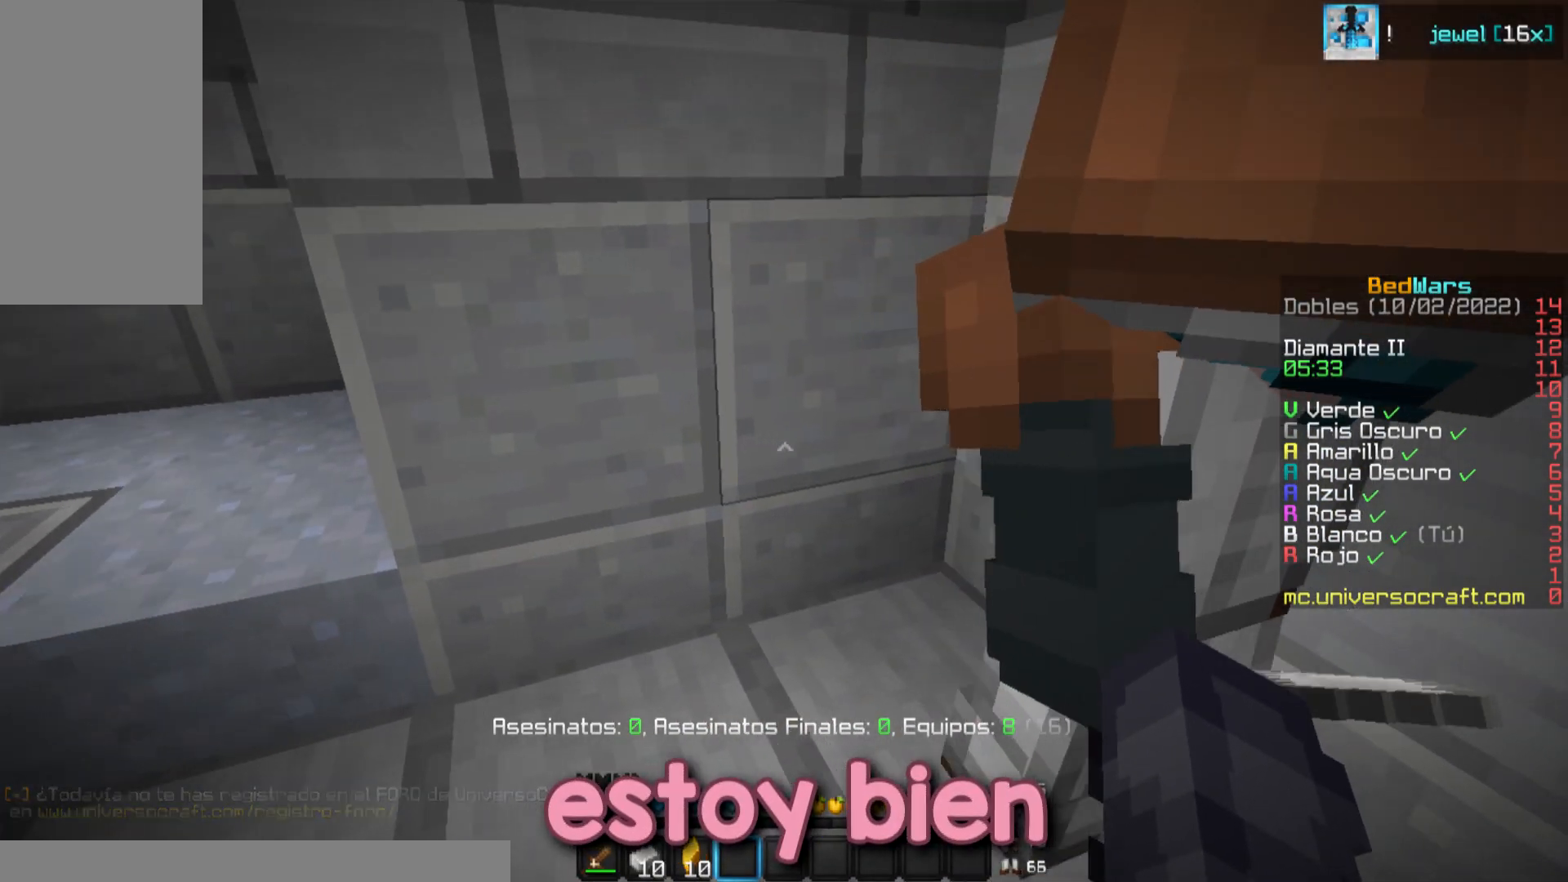
{"keys": ["d"], "mouse": ["left"], "events": [[167, "s", "down"], [384, "mouse_left", "down"], [434, "s", "up"]]}
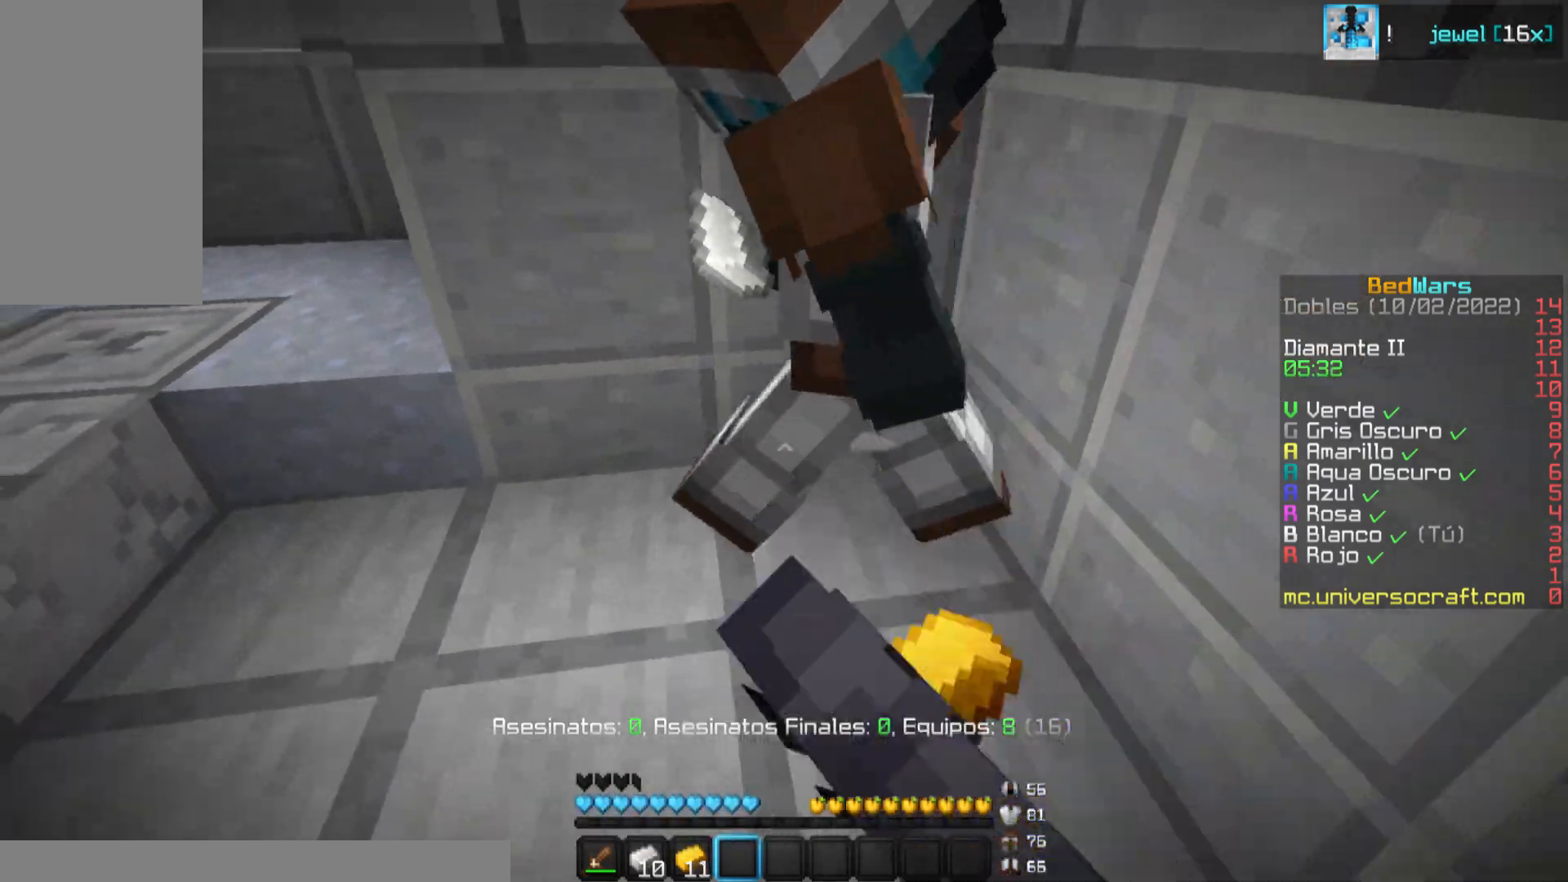
{"keys": ["w"], "mouse": [], "events": [[233, "mouse_left", "up"], [400, "d", "up"], [400, "w", "down"]]}
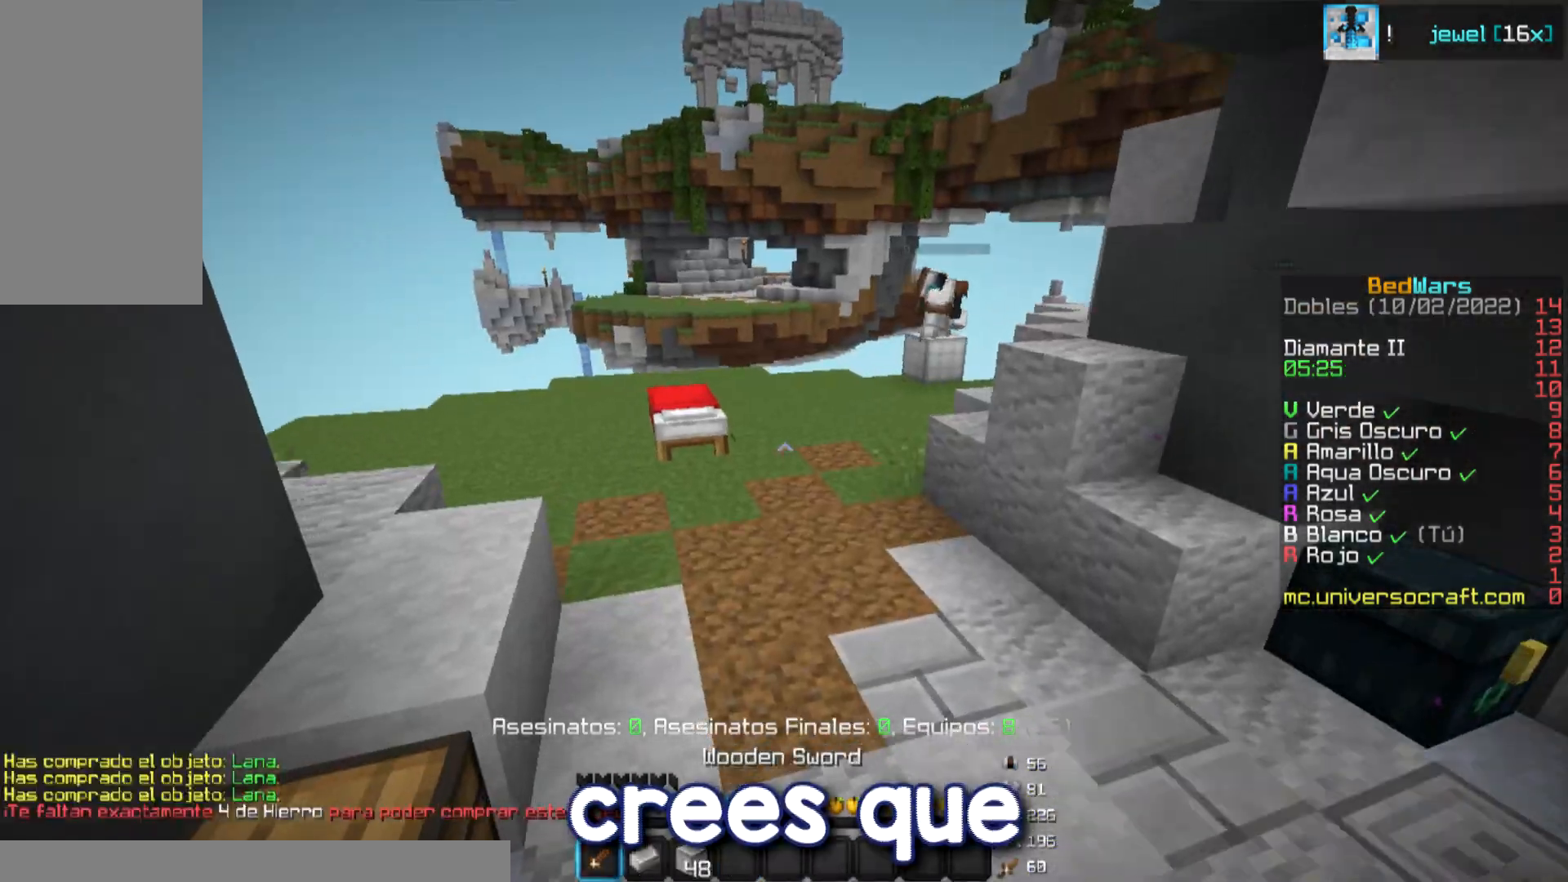
{"keys": ["a", "w"], "mouse": ["left"], "events": [[300, "a", "down"], [300, "mouse_left", "down"], [317, "mouse_left", "up"], [467, "mouse_left", "down"]]}
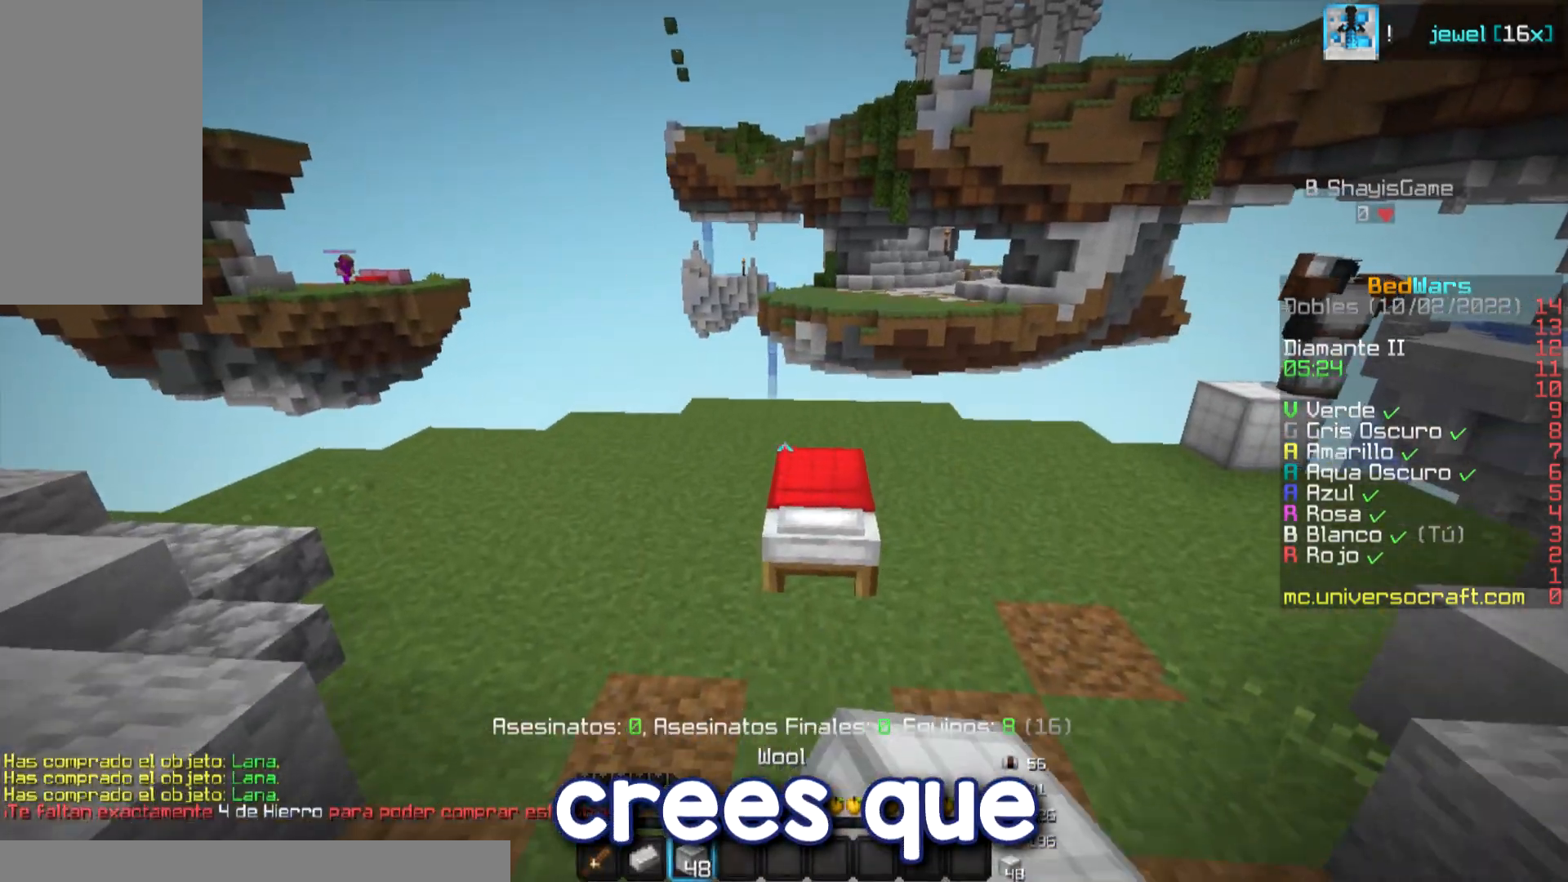
{"keys": ["w"], "mouse": [], "events": [[34, "mouse_left", "up"], [101, "mouse_left", "down"], [151, "a", "up"], [151, "mouse_left", "up"], [301, "d", "down"], [418, "d", "up"]]}
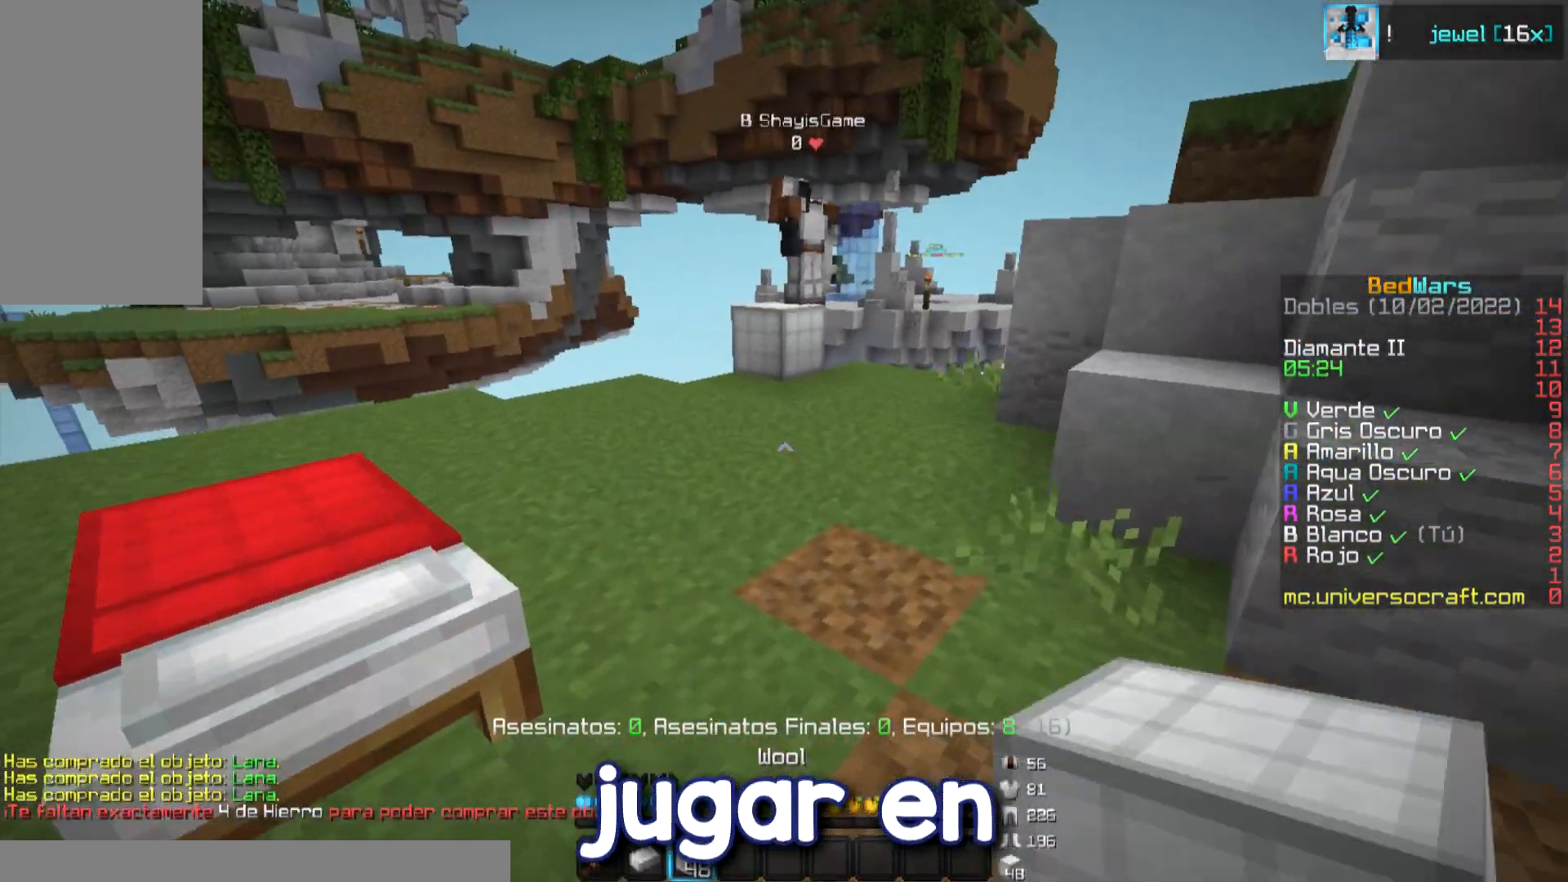
{"keys": ["w"], "mouse": [], "events": [[334, "d", "down"], [417, "d", "up"]]}
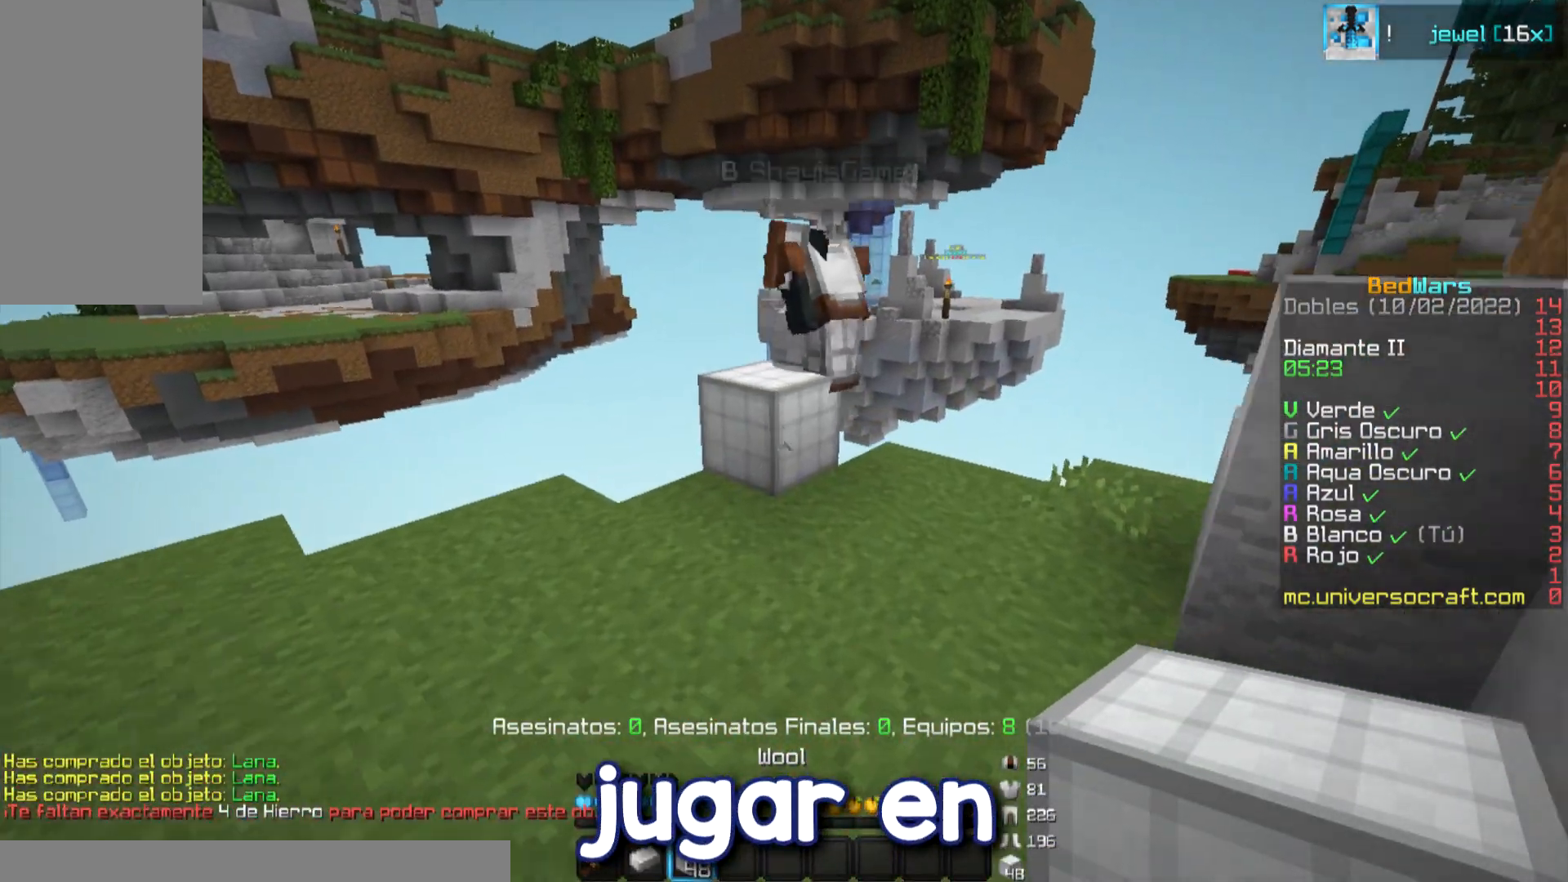
{"keys": ["a", "w"], "mouse": [], "events": [[50, "w", "up"], [333, "w", "down"], [417, "a", "down"]]}
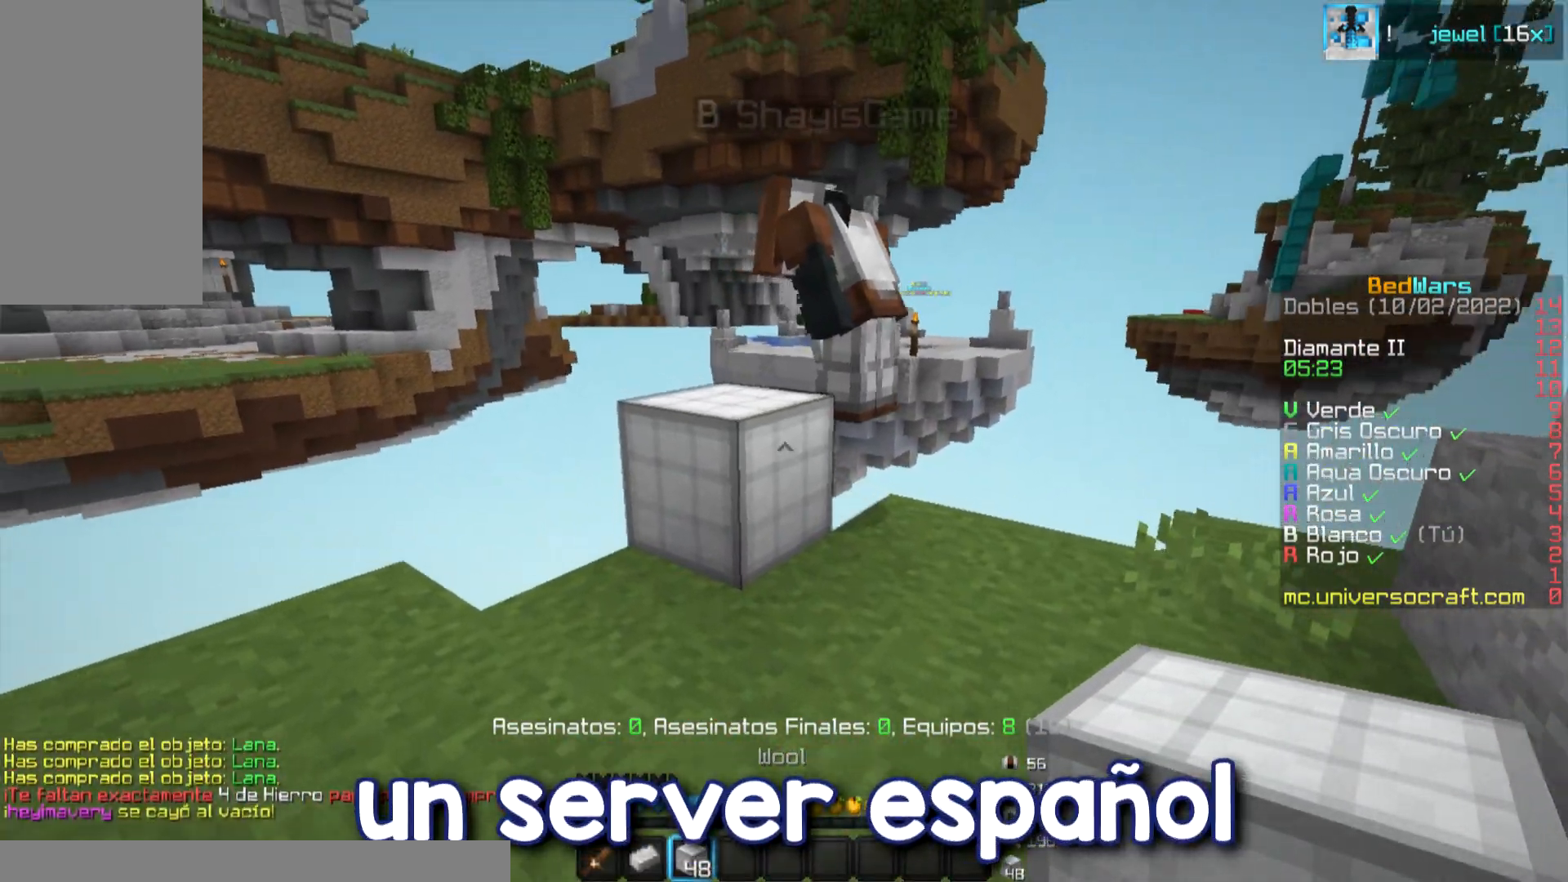
{"keys": ["a"], "mouse": [], "events": [[67, "a", "up"], [284, "w", "up"], [484, "a", "down"]]}
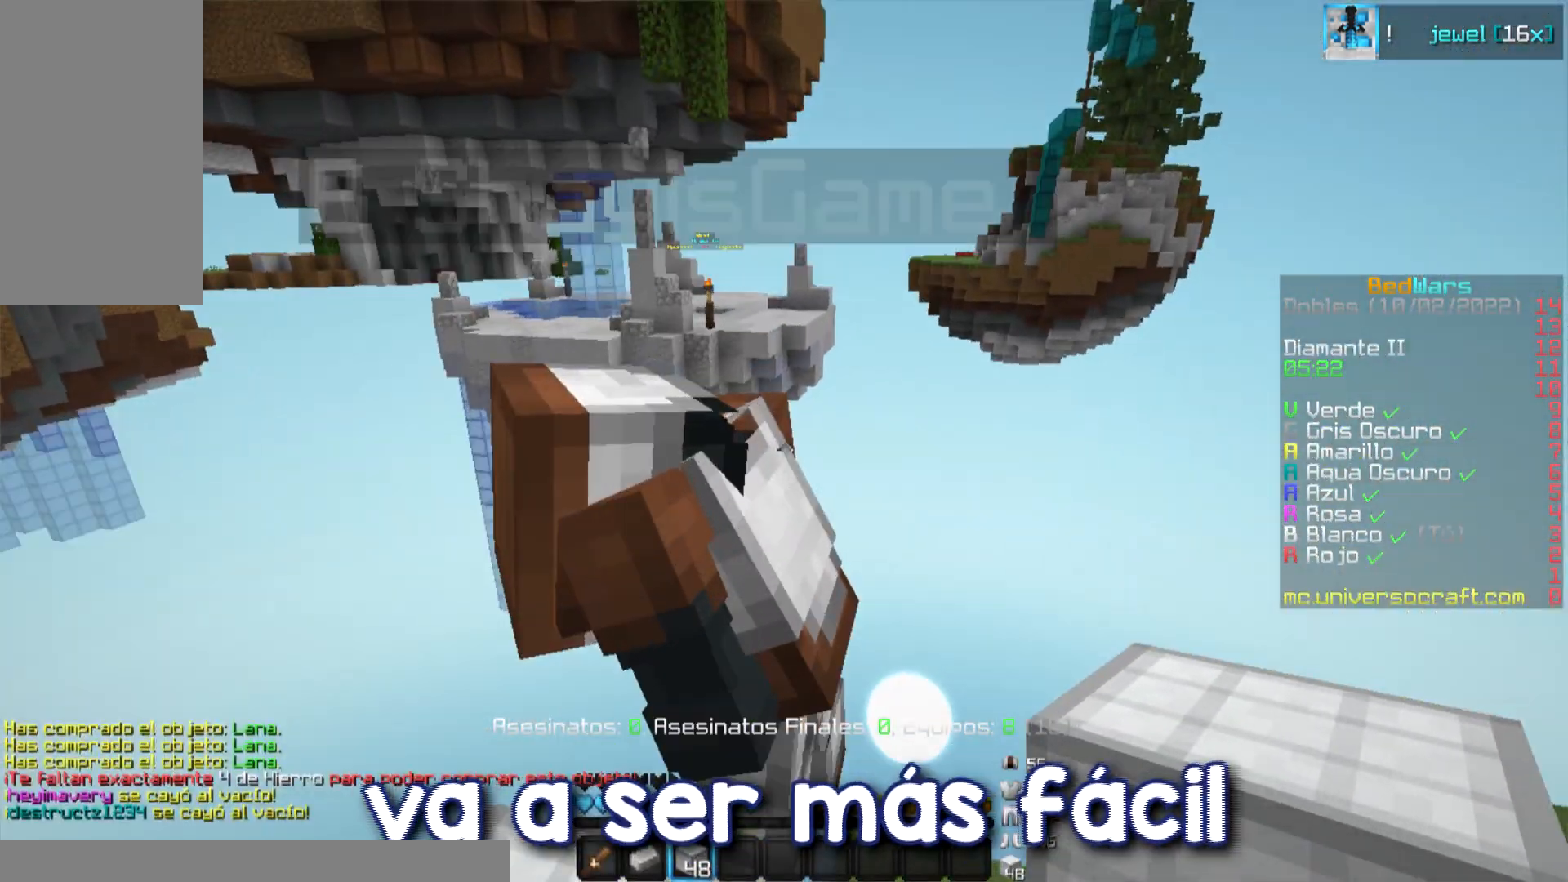
{"keys": ["s"], "mouse": [], "events": [[250, "s", "down"], [350, "a", "up"]]}
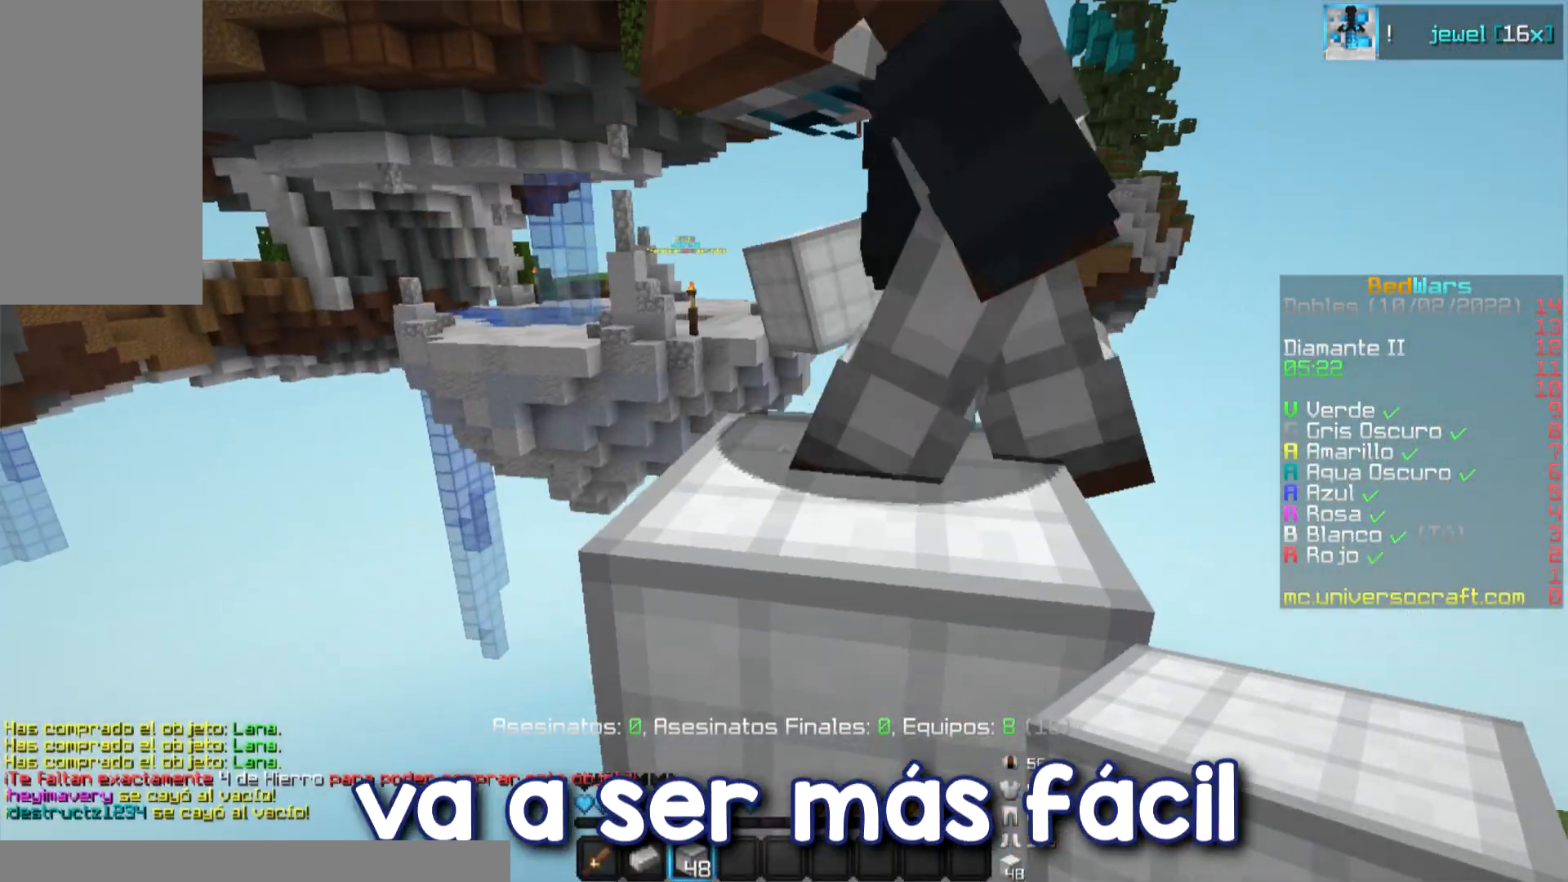
{"keys": ["w"], "mouse": [], "events": [[67, "s", "up"], [284, "w", "down"]]}
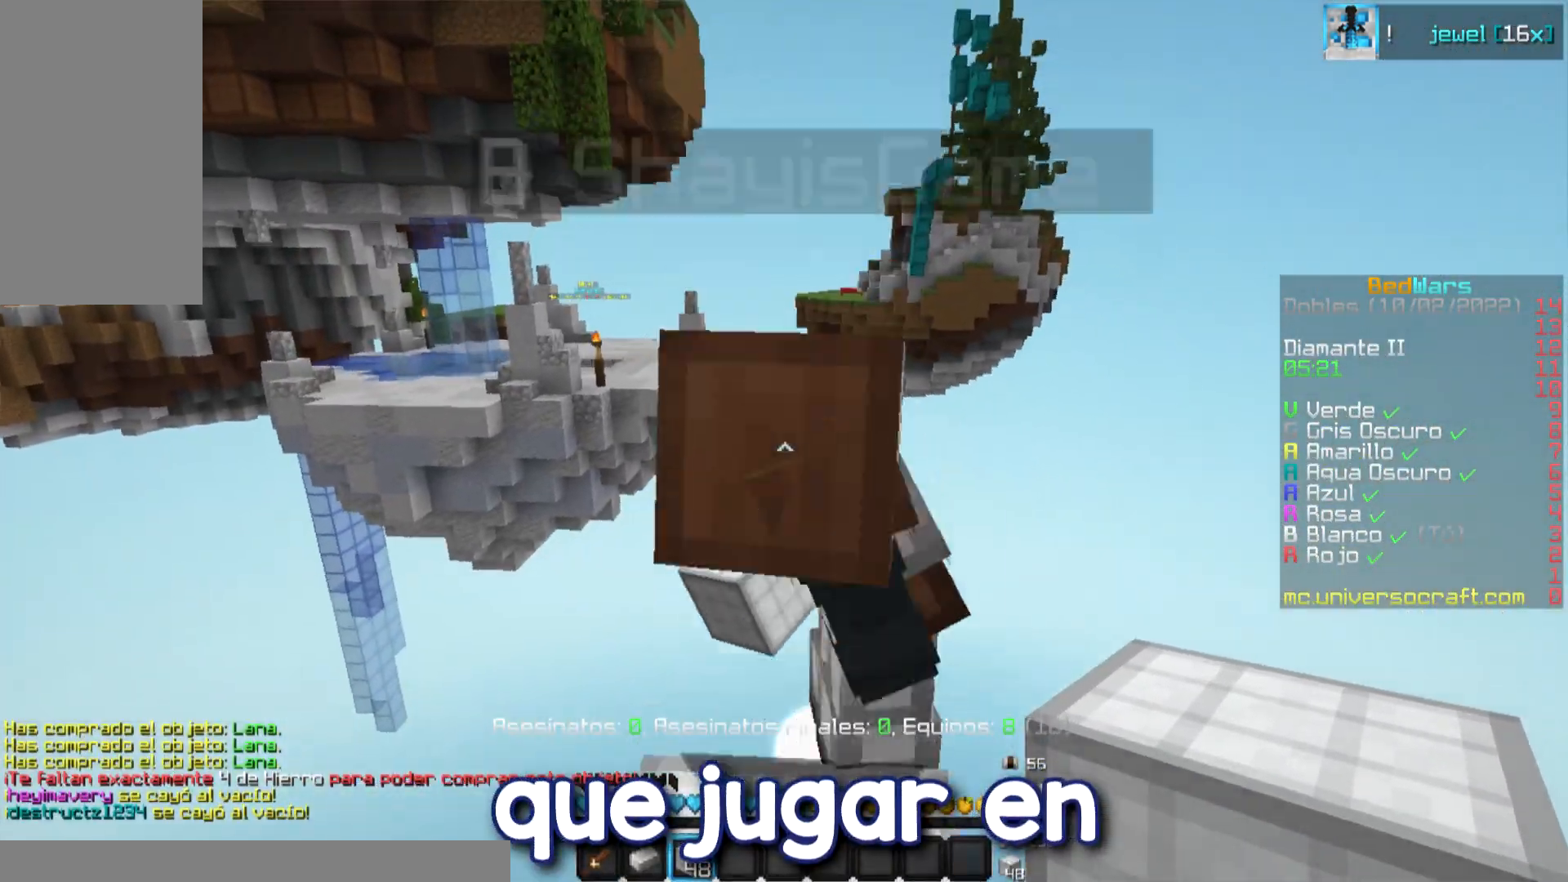
{"keys": ["s"], "mouse": [], "events": [[33, "d", "down"], [117, "d", "up"], [150, "w", "up"], [400, "s", "down"]]}
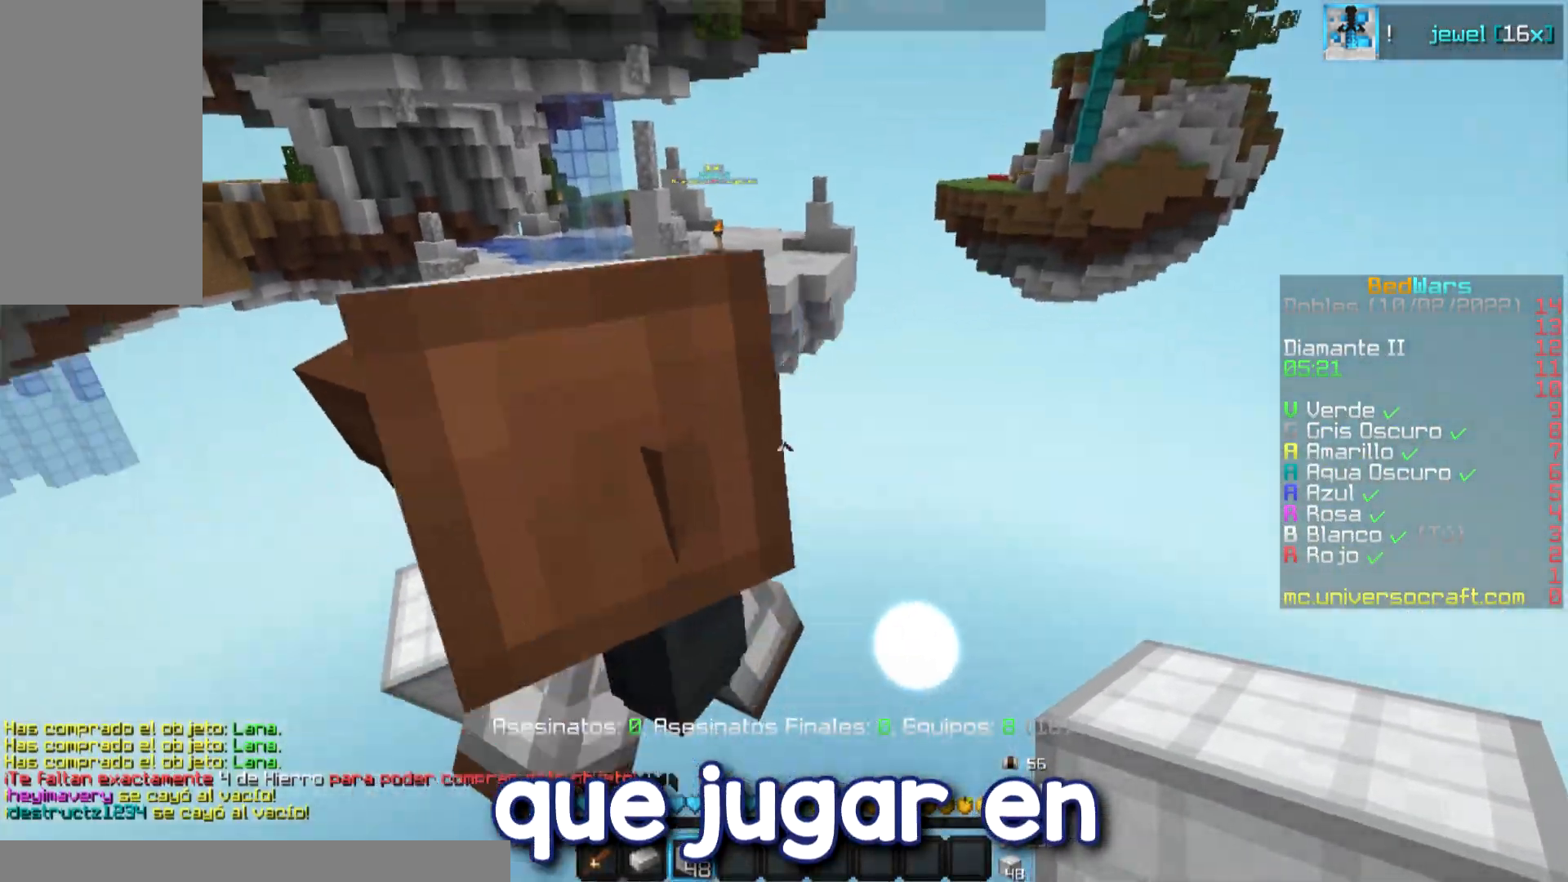
{"keys": ["s"], "mouse": [], "events": []}
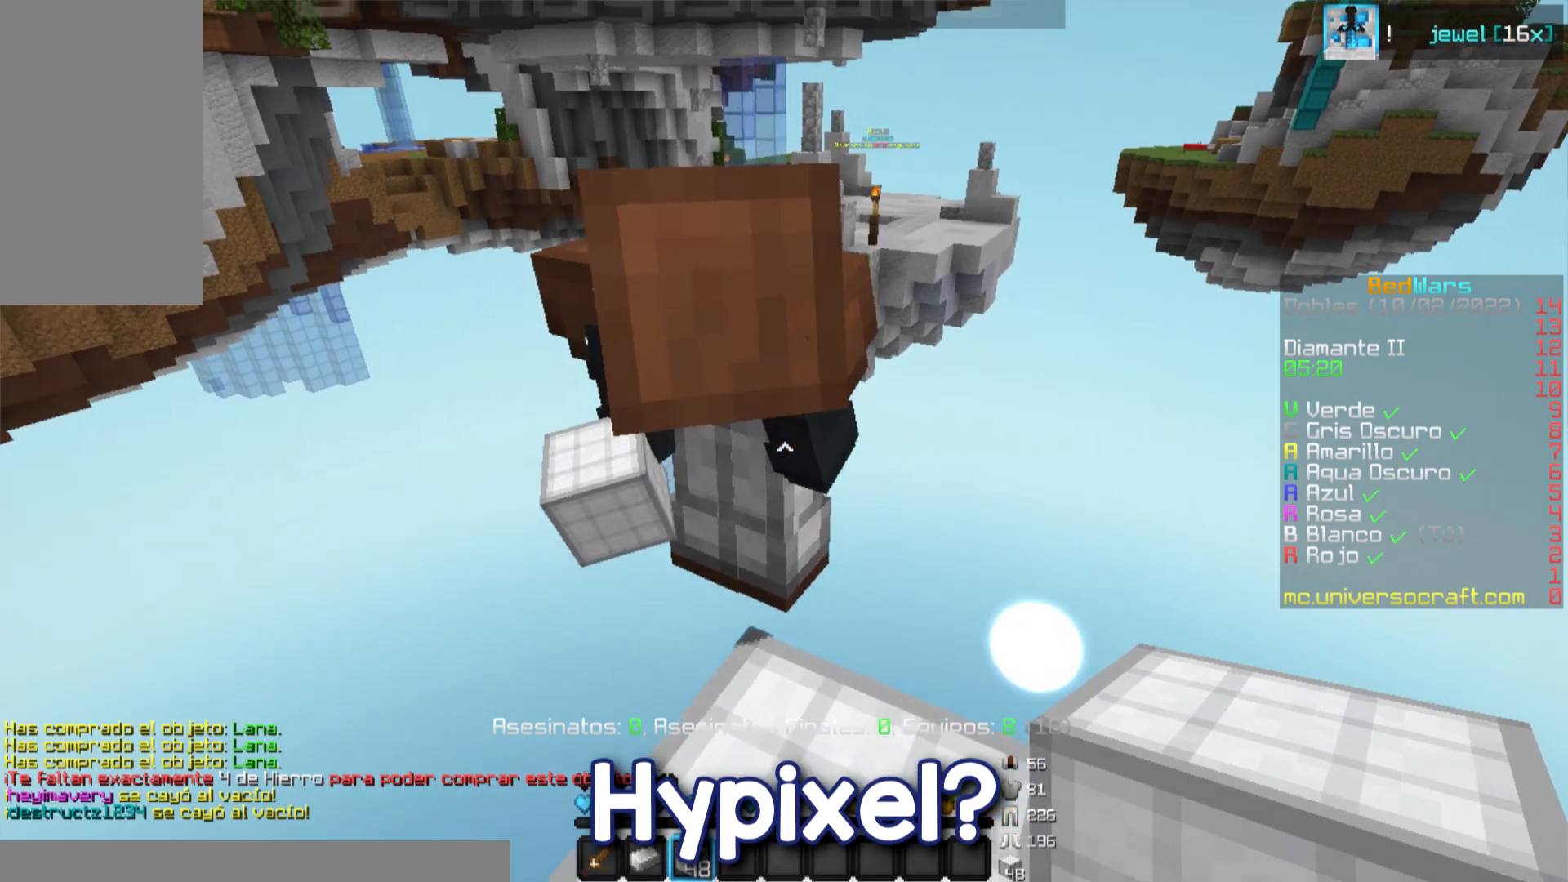
{"keys": ["s"], "mouse": [], "events": [[67, "d", "down"], [67, "s", "up"], [183, "d", "up"], [283, "s", "down"], [317, "s", "up"], [367, "s", "down"]]}
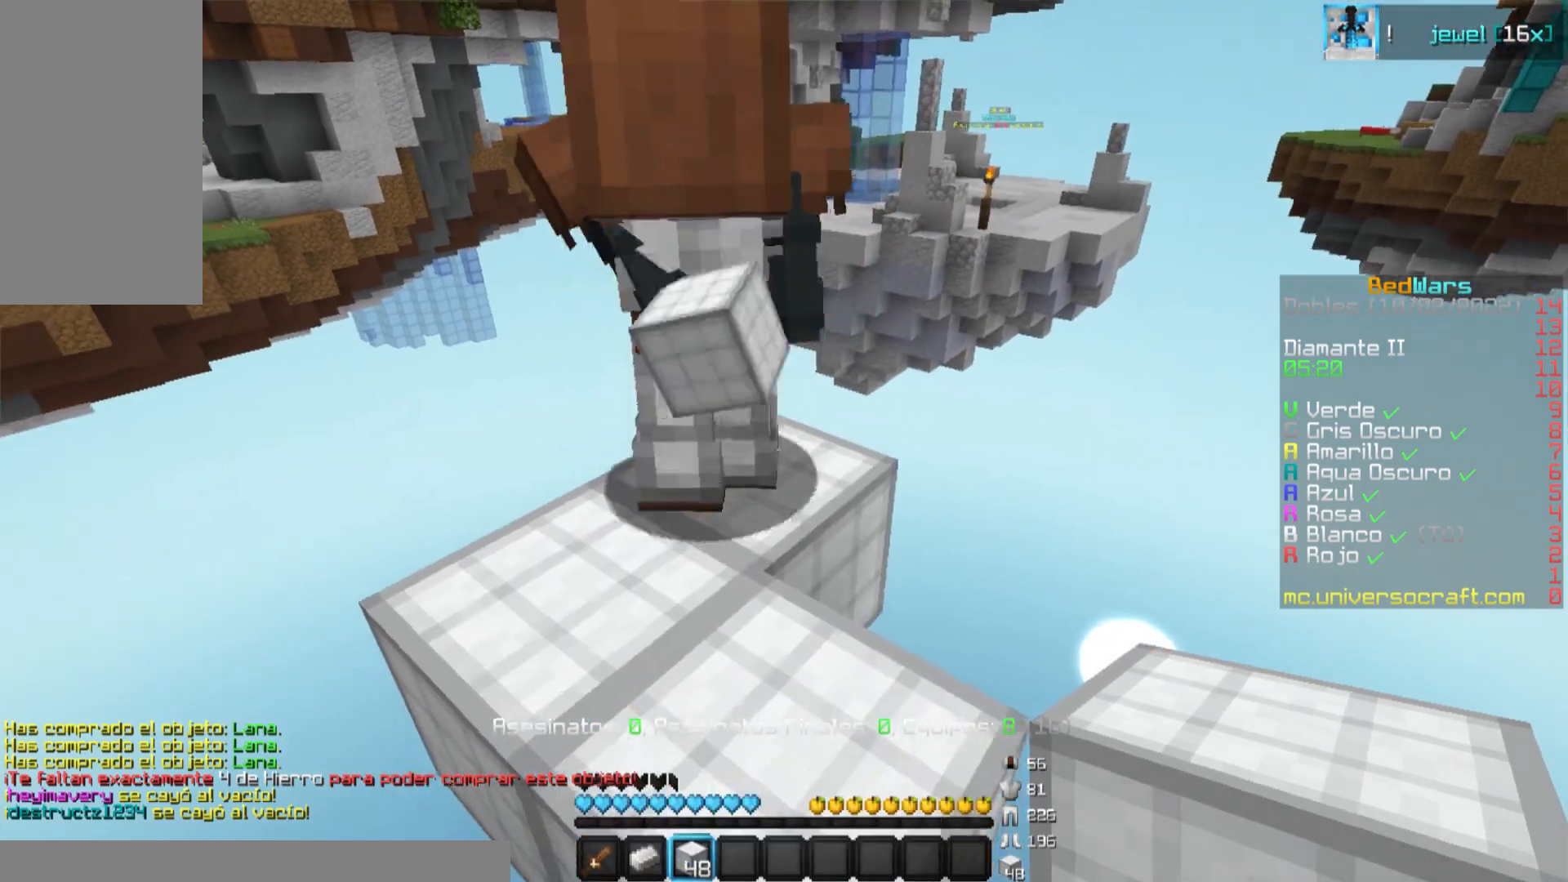
{"keys": ["w"], "mouse": [], "events": [[34, "s", "up"], [117, "w", "down"]]}
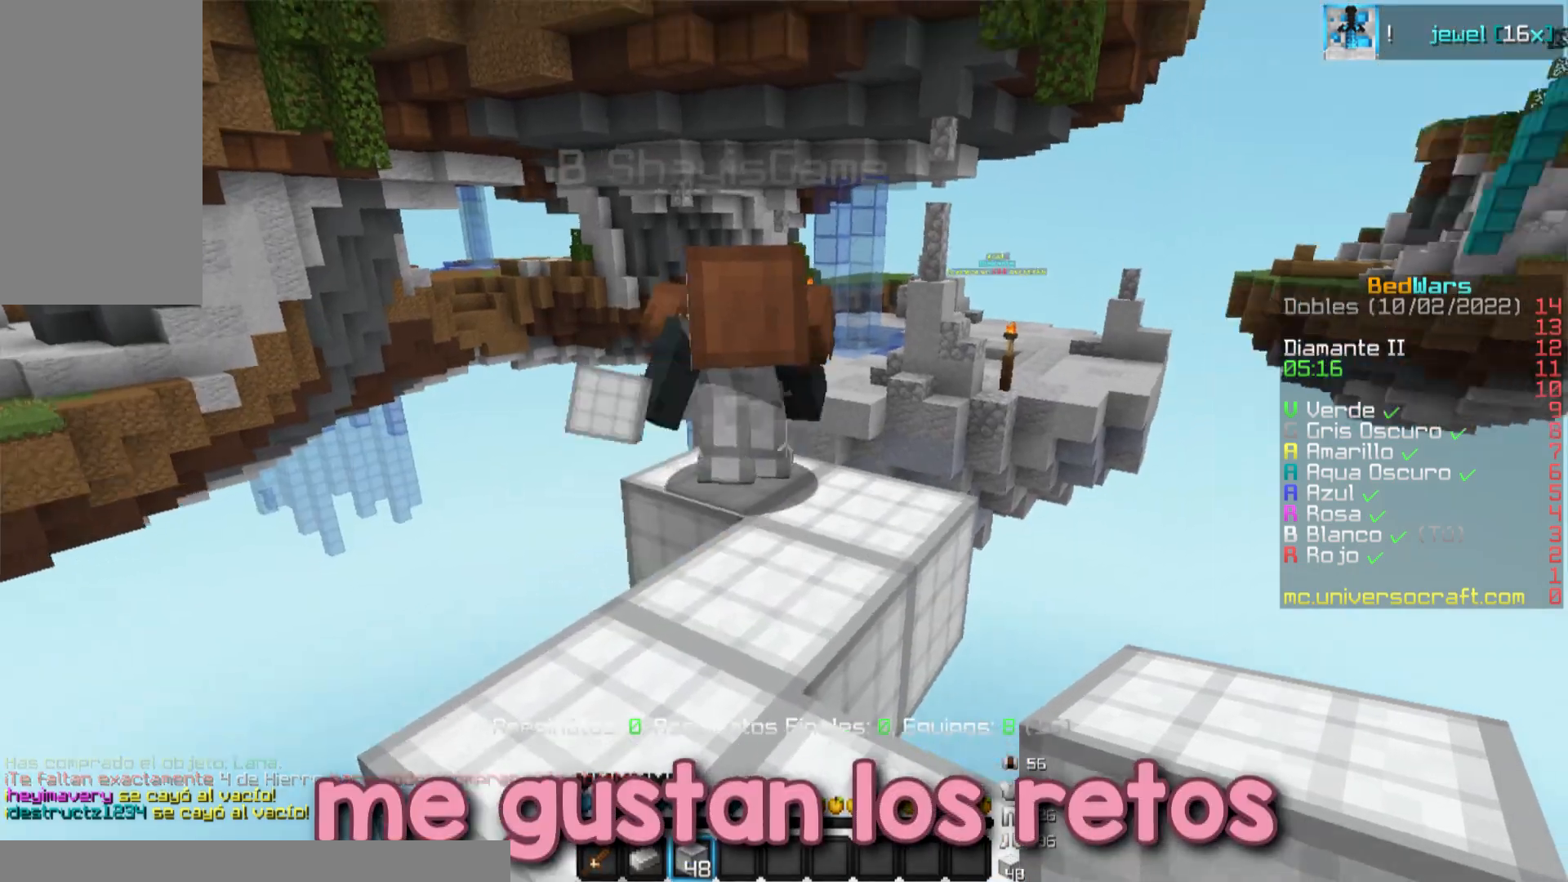
{"keys": ["a", "w"], "mouse": [], "events": [[17, "a", "down"]]}
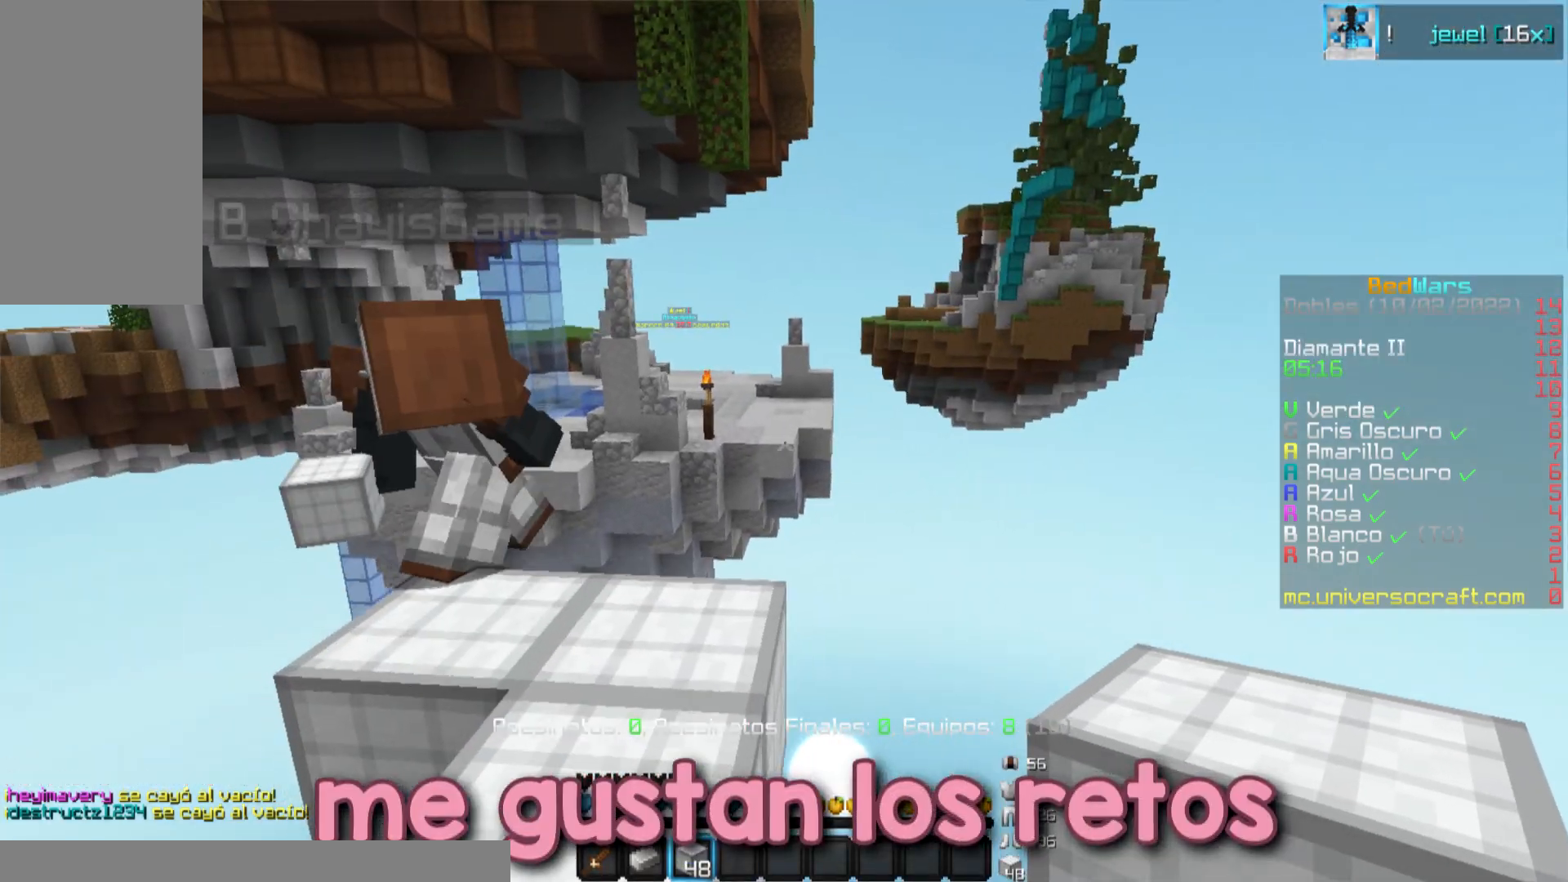
{"keys": ["w"], "mouse": [], "events": [[184, "a", "up"]]}
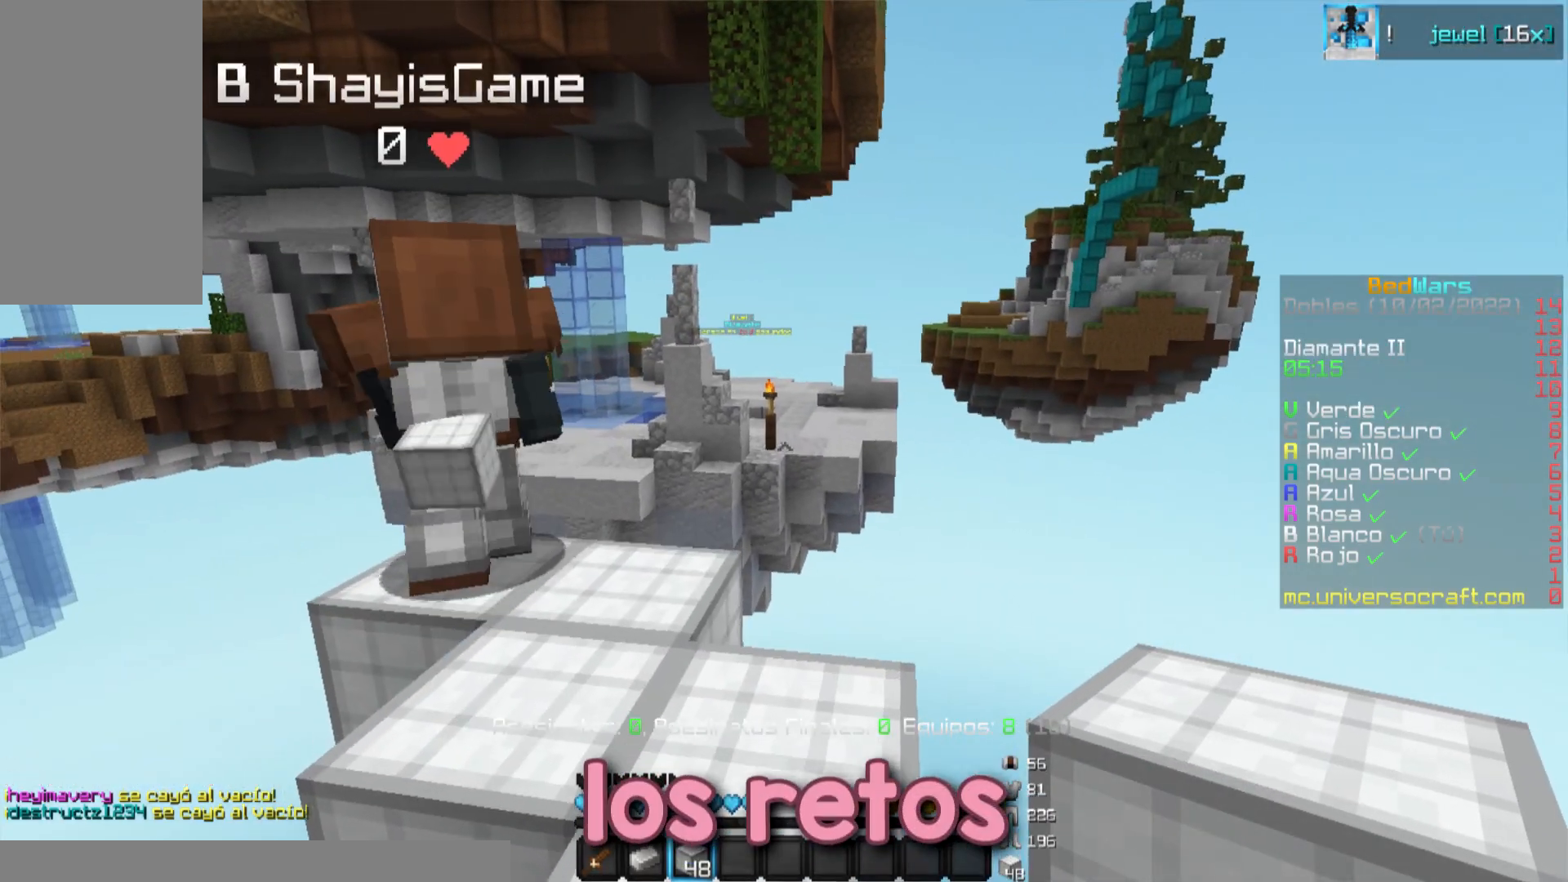
{"keys": ["w"], "mouse": [], "events": []}